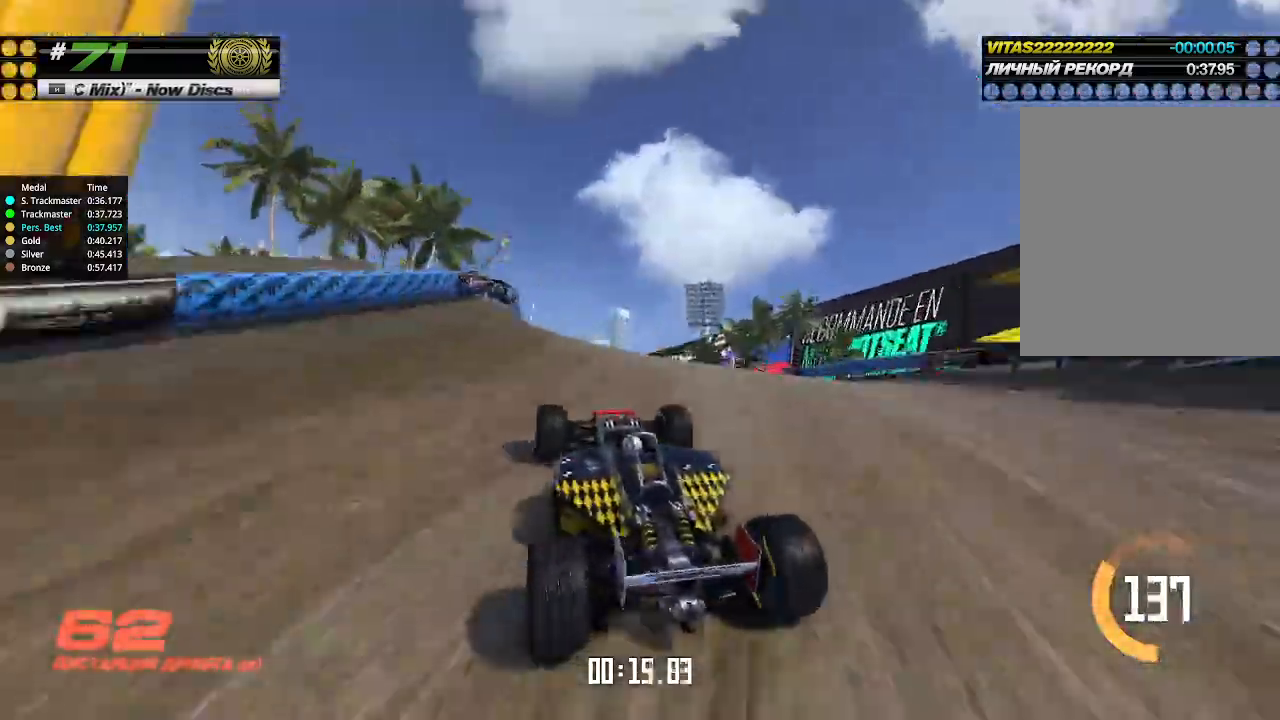
Gameplay with keyboard; each line is a JSON object with the keys held at the frame after it. "events" lists presses ("down") and releases ("up") of "down", "left", "right" and "up" between this image and that frame as [ms after this image, input, new state], when the widget could be followed in between. No other keys are recorded. Mouse input is not recorded.
{"keys": ["left", "up"], "events": [[433, "left", "down"]]}
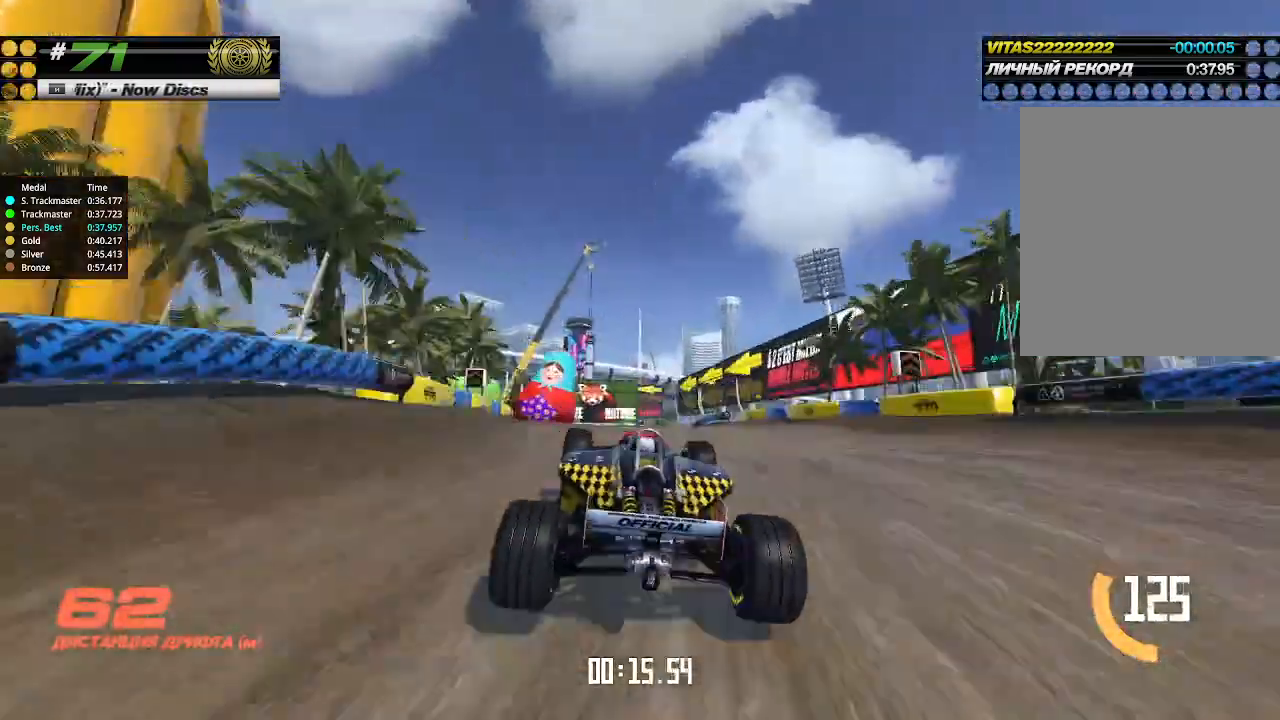
{"keys": ["up"], "events": [[33, "left", "up"], [367, "left", "down"], [433, "left", "up"]]}
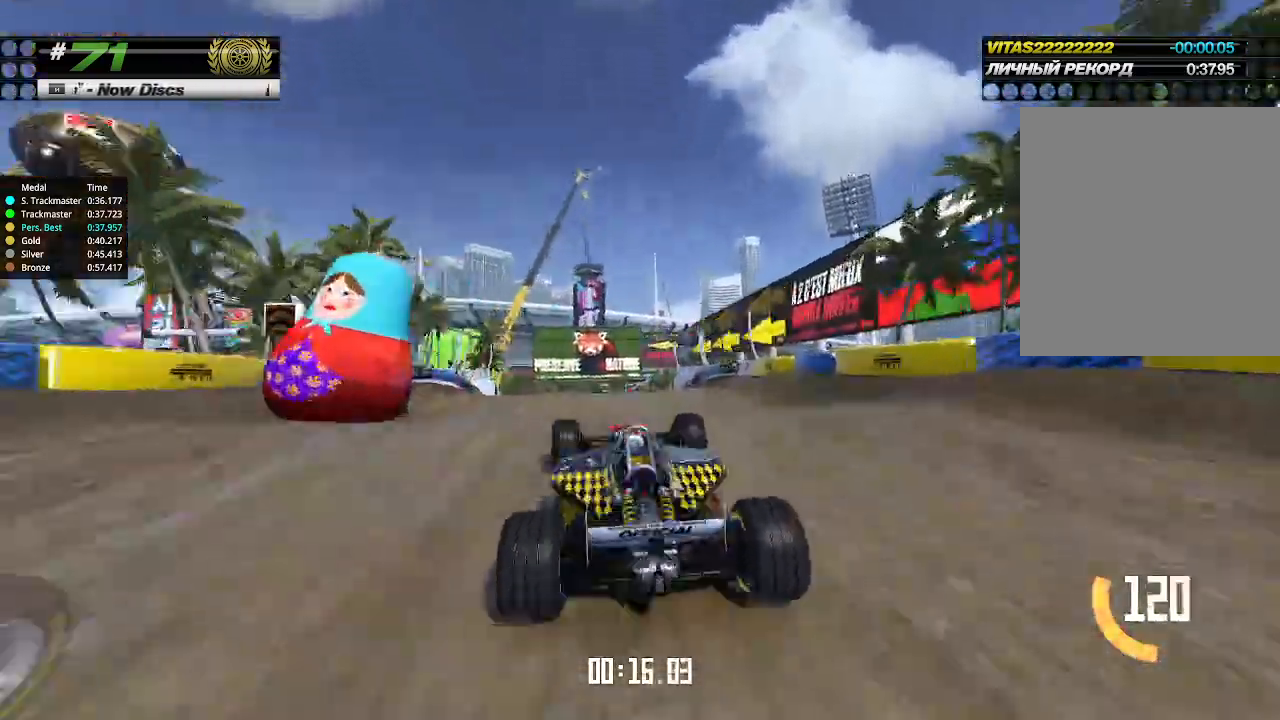
{"keys": ["up"], "events": []}
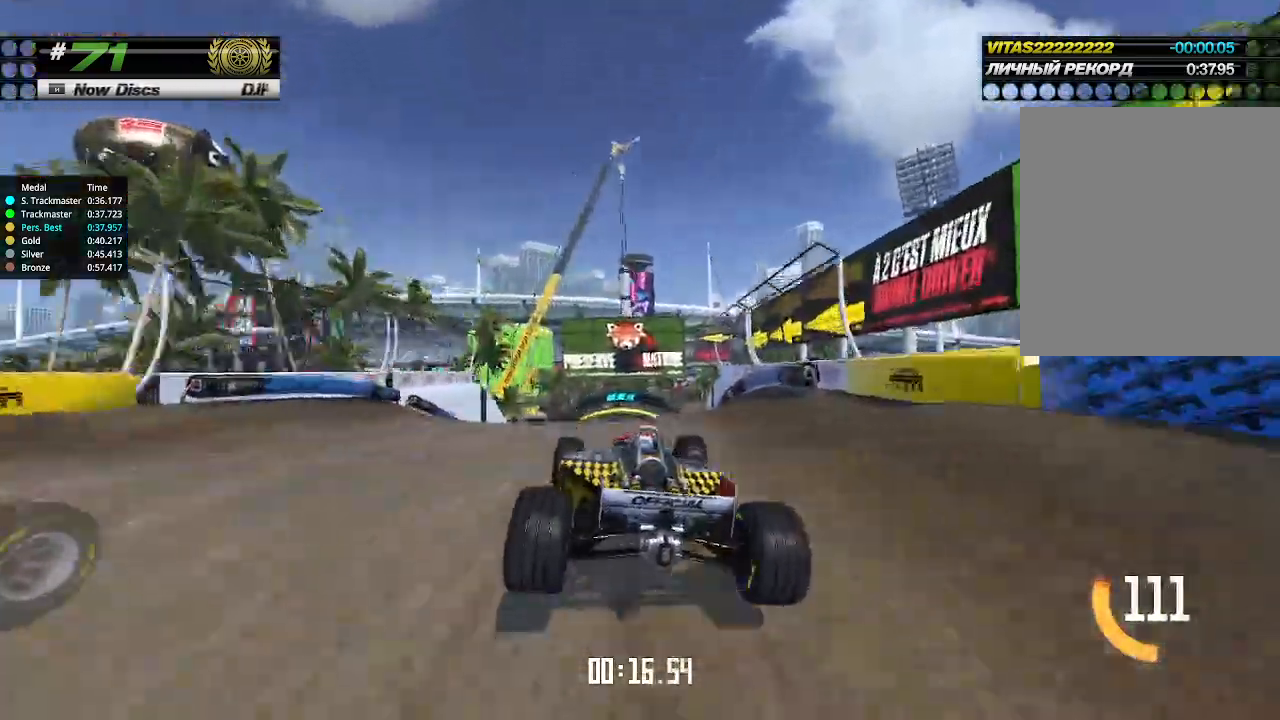
{"keys": ["up"], "events": []}
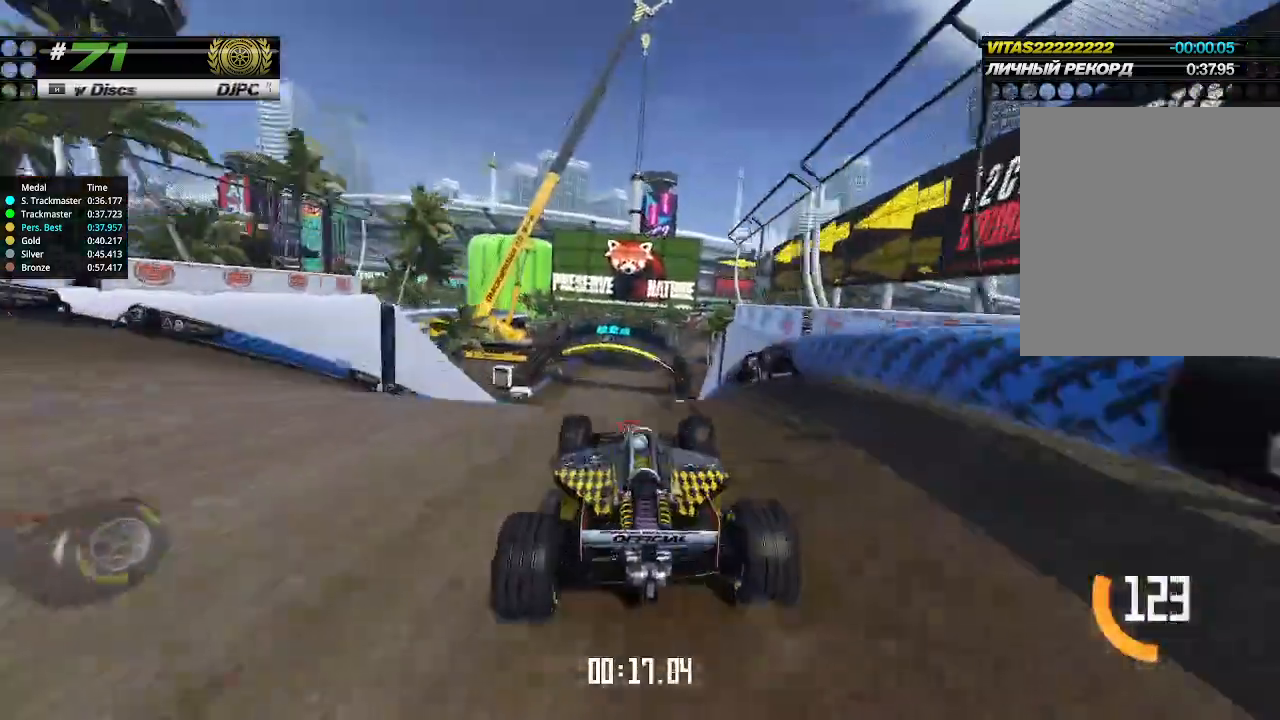
{"keys": ["up"], "events": []}
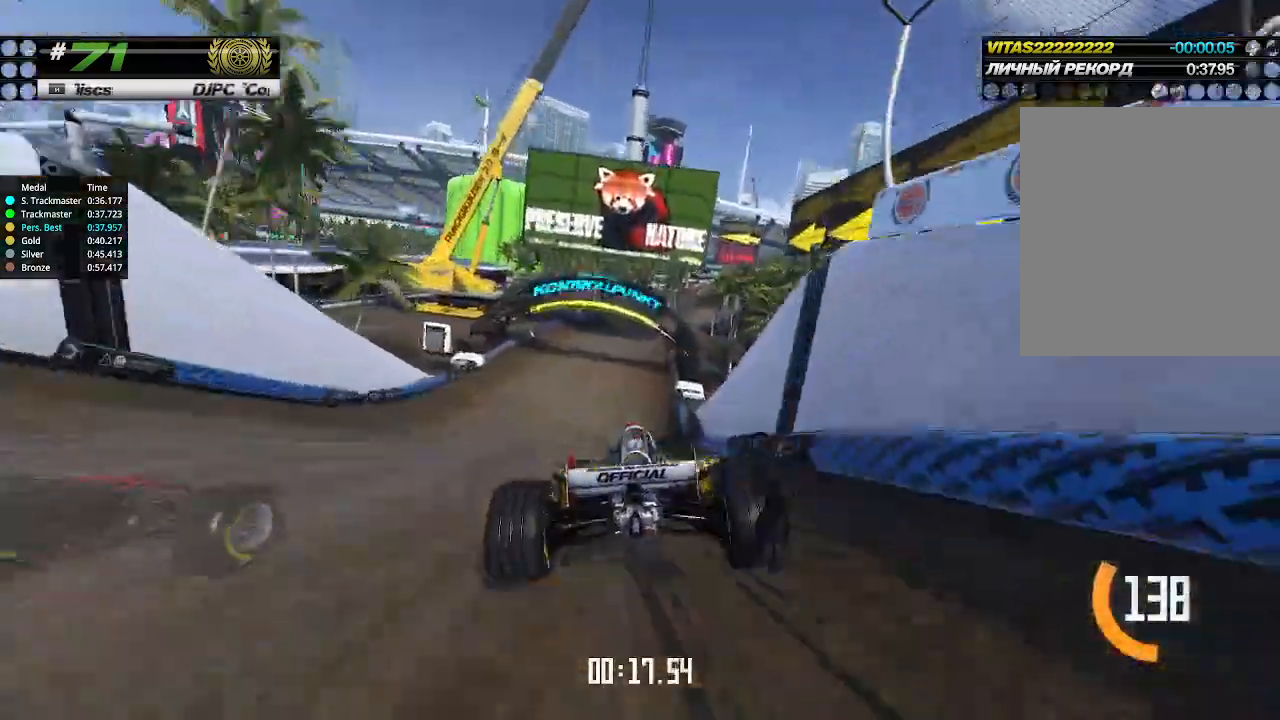
{"keys": ["up"], "events": []}
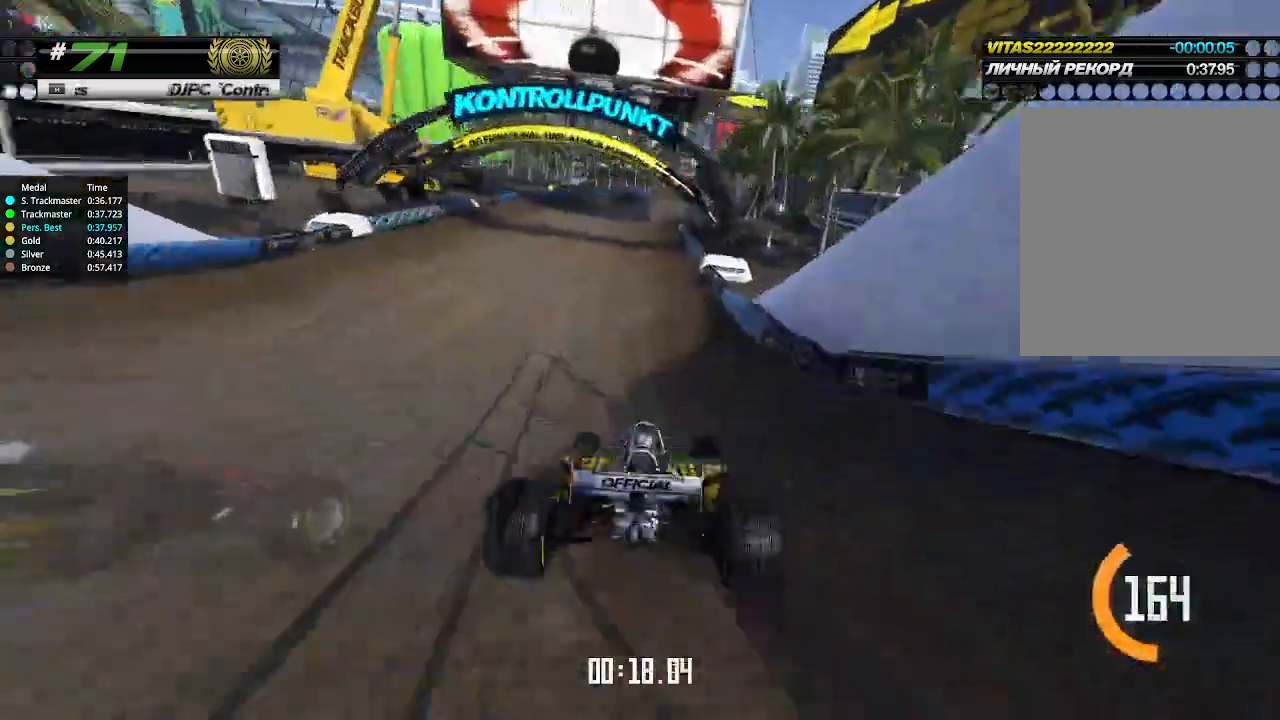
{"keys": ["up"], "events": []}
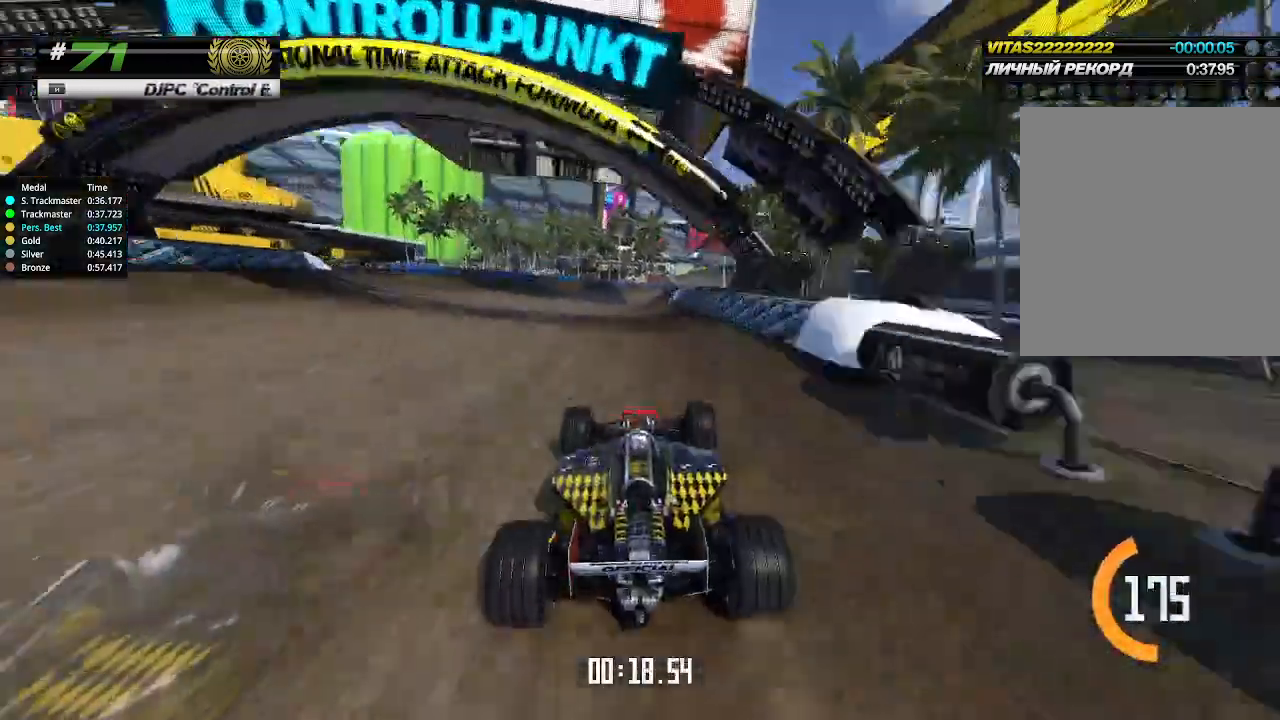
{"keys": ["up"], "events": []}
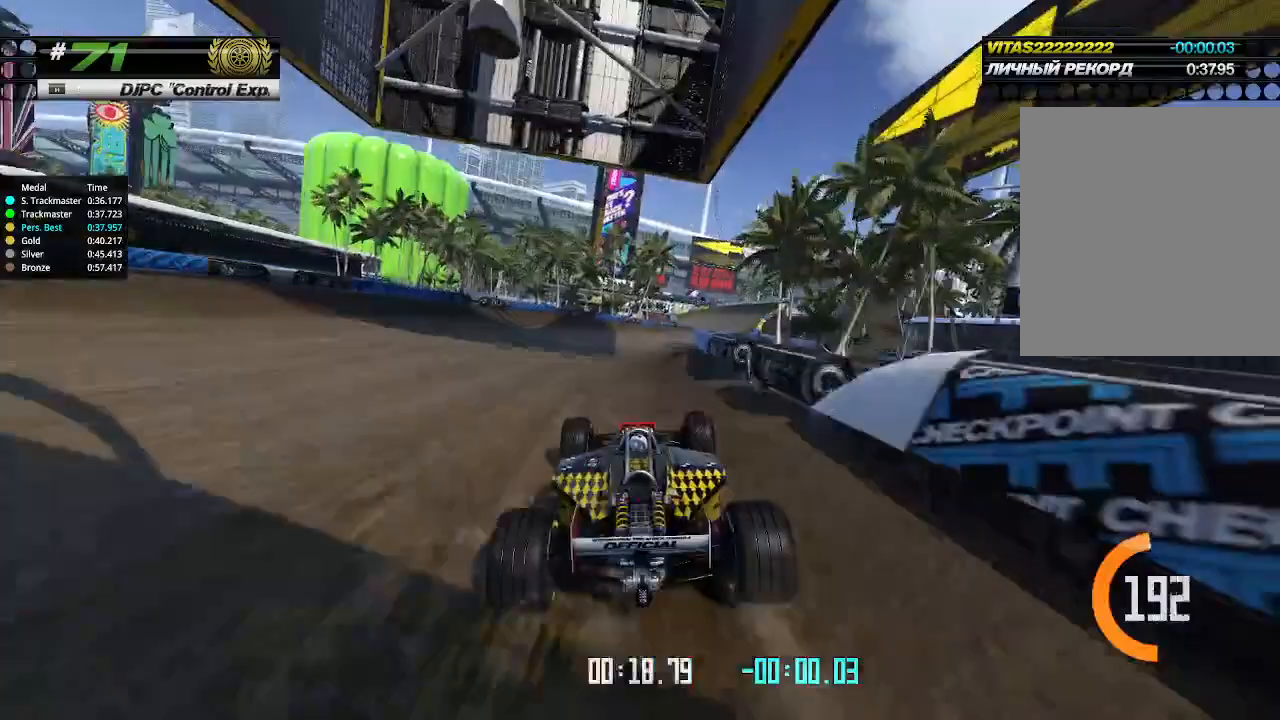
{"keys": ["up"], "events": [[67, "right", "down"], [233, "right", "up"], [333, "right", "down"], [400, "right", "up"]]}
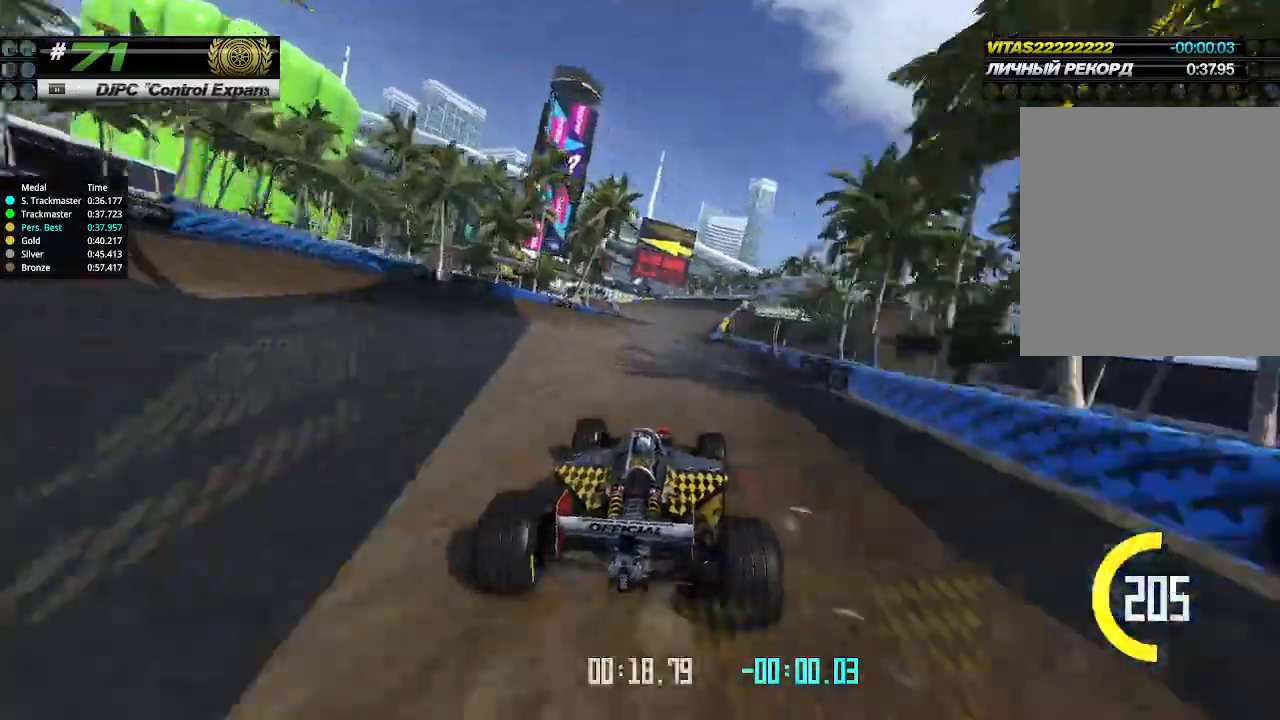
{"keys": ["up"], "events": []}
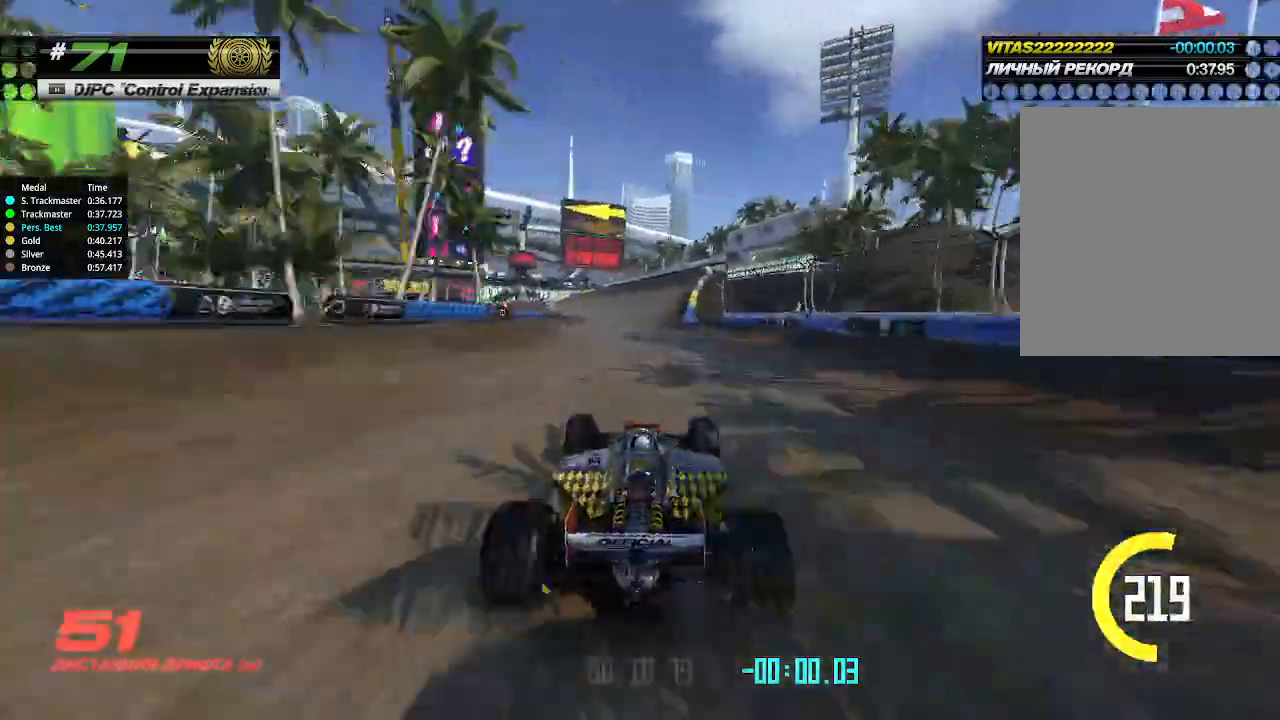
{"keys": ["up"], "events": []}
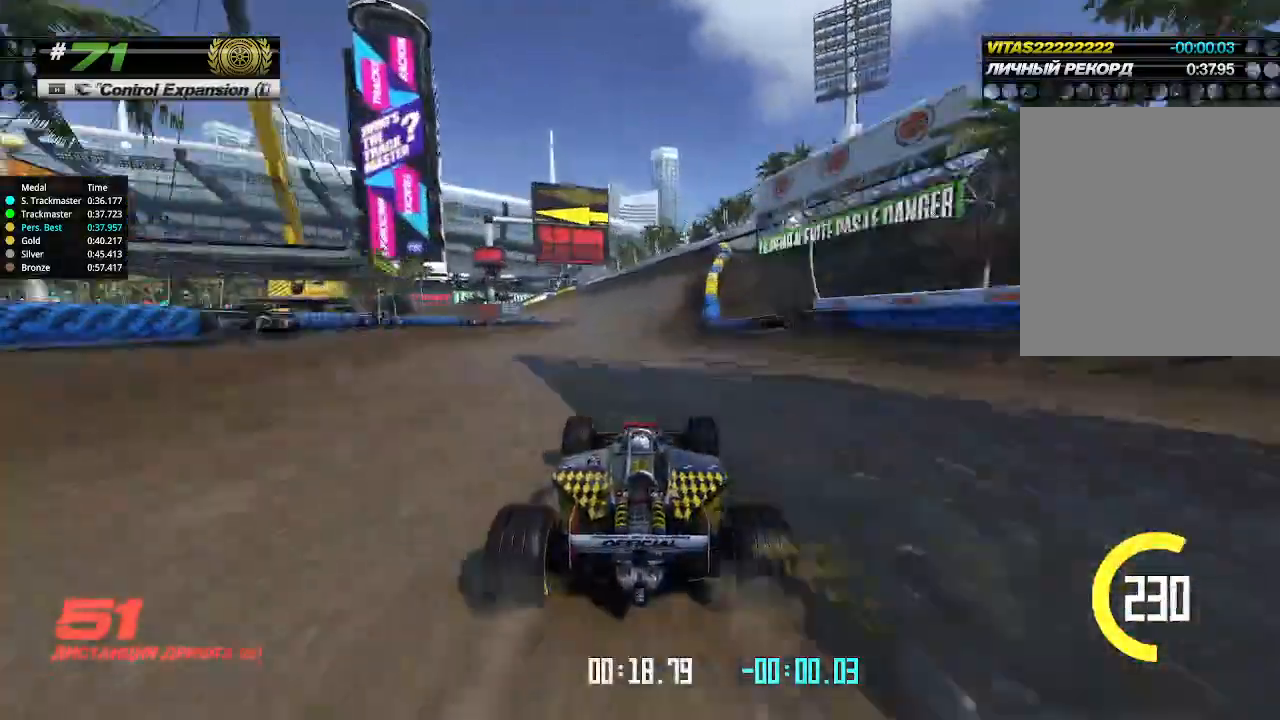
{"keys": ["up"], "events": [[100, "right", "down"], [200, "right", "up"], [367, "left", "down"], [433, "left", "up"]]}
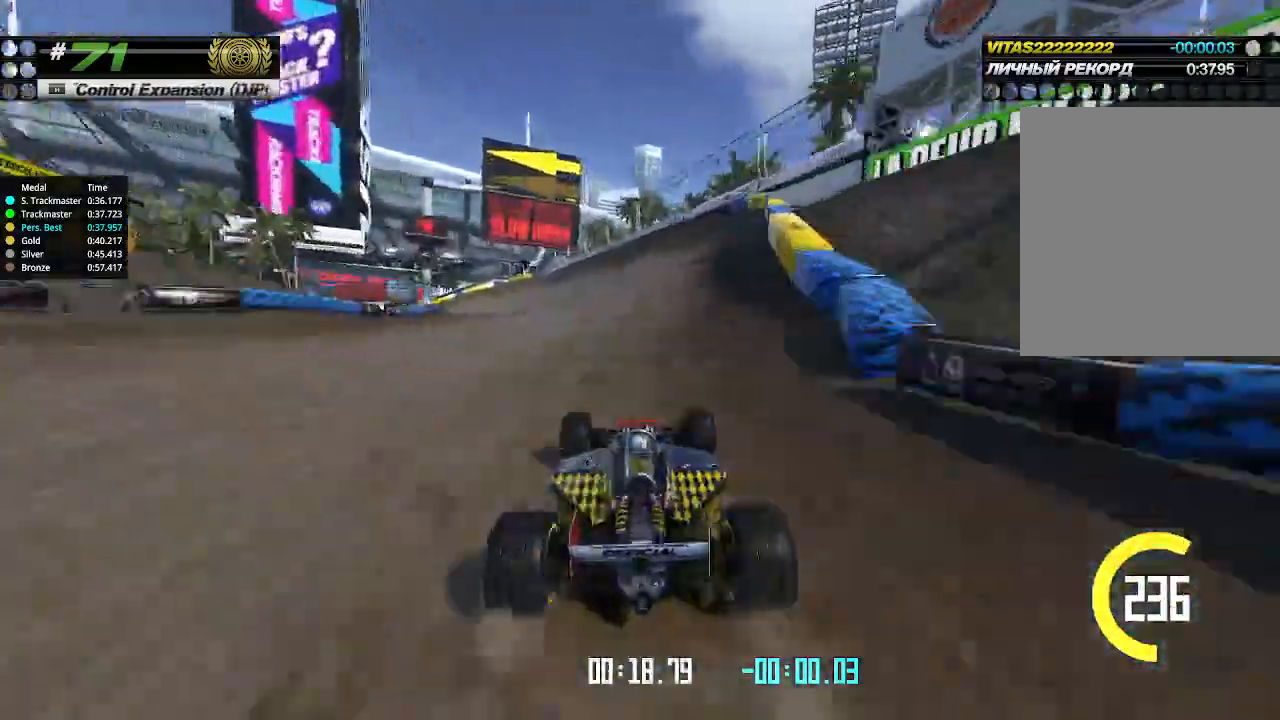
{"keys": ["up"], "events": [[200, "left", "down"], [300, "left", "up"]]}
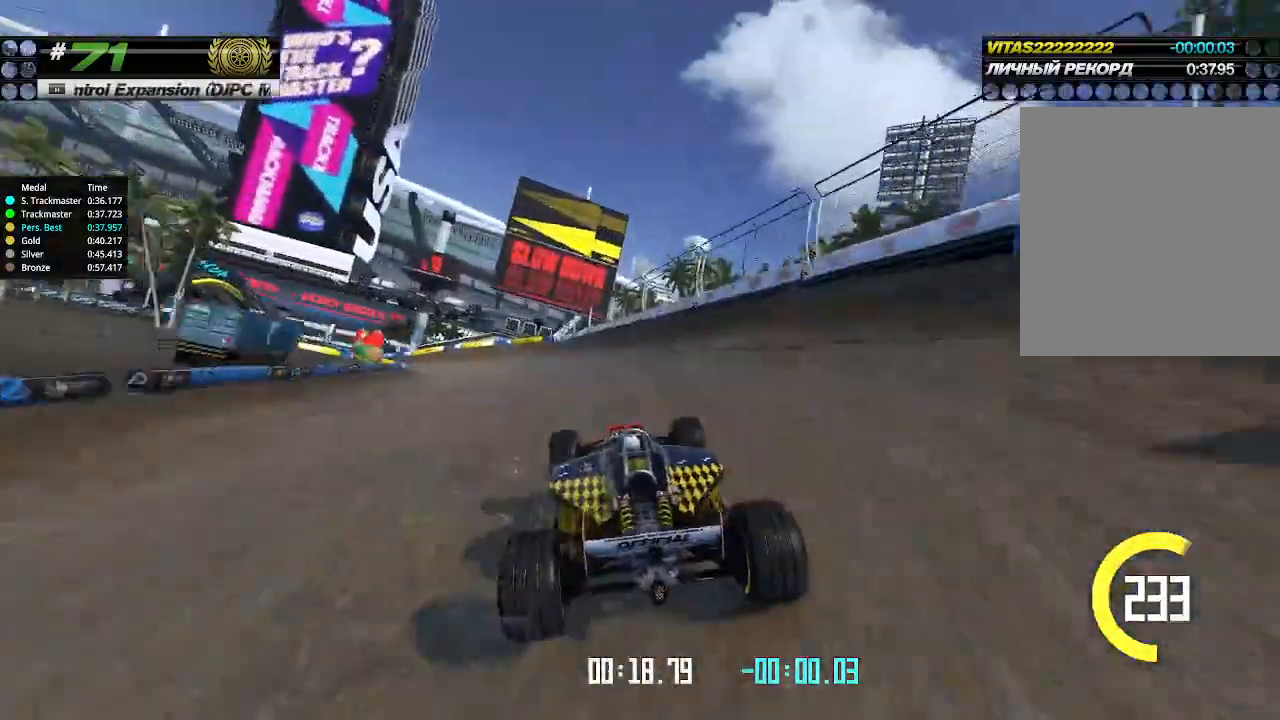
{"keys": ["up"], "events": [[133, "left", "down"], [267, "left", "up"], [367, "left", "down"], [500, "left", "up"]]}
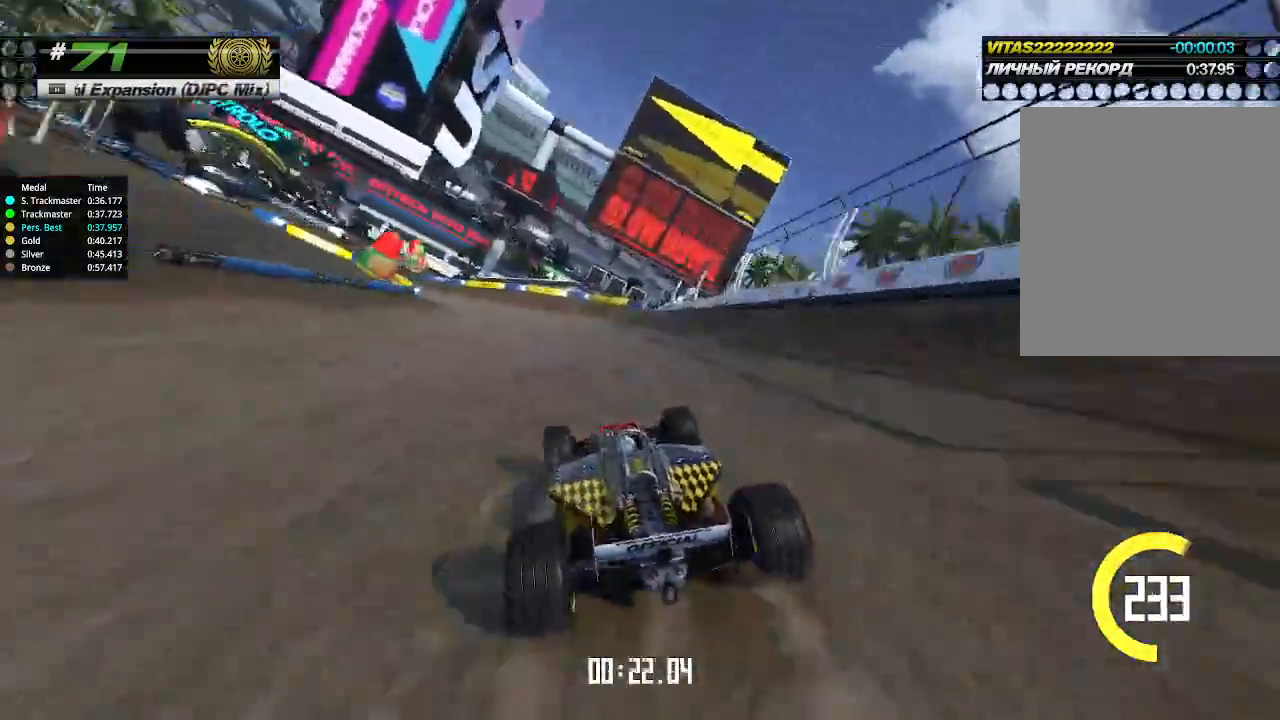
{"keys": ["left"], "events": [[33, "up", "up"], [100, "left", "down"]]}
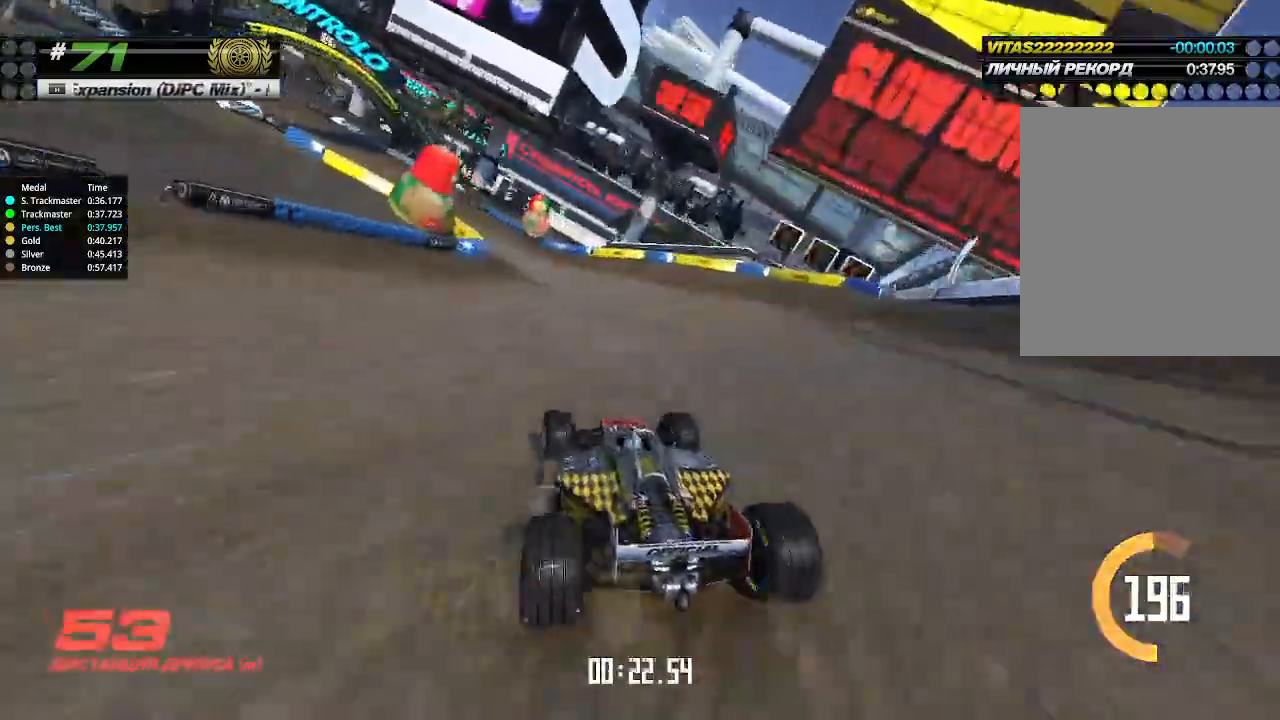
{"keys": ["left", "up"], "events": [[433, "up", "down"]]}
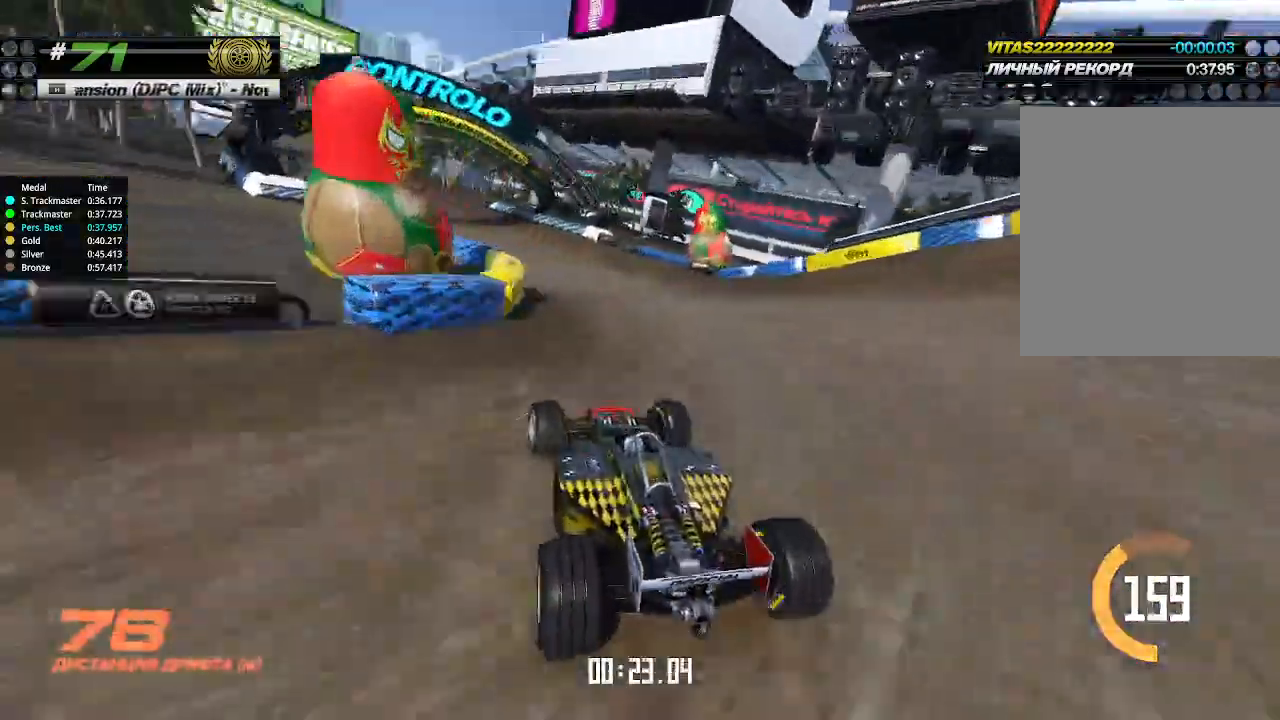
{"keys": ["up"], "events": [[300, "left", "up"]]}
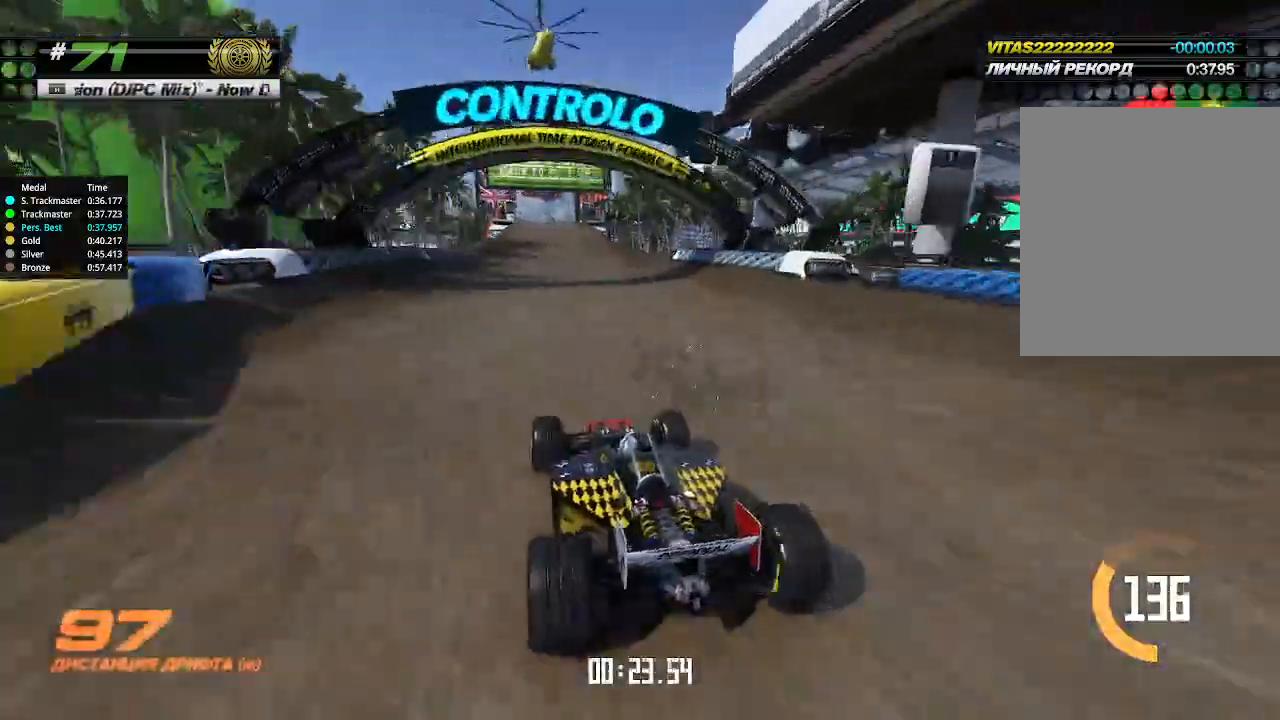
{"keys": ["left", "up"], "events": [[100, "right", "down"], [200, "right", "up"], [400, "left", "down"]]}
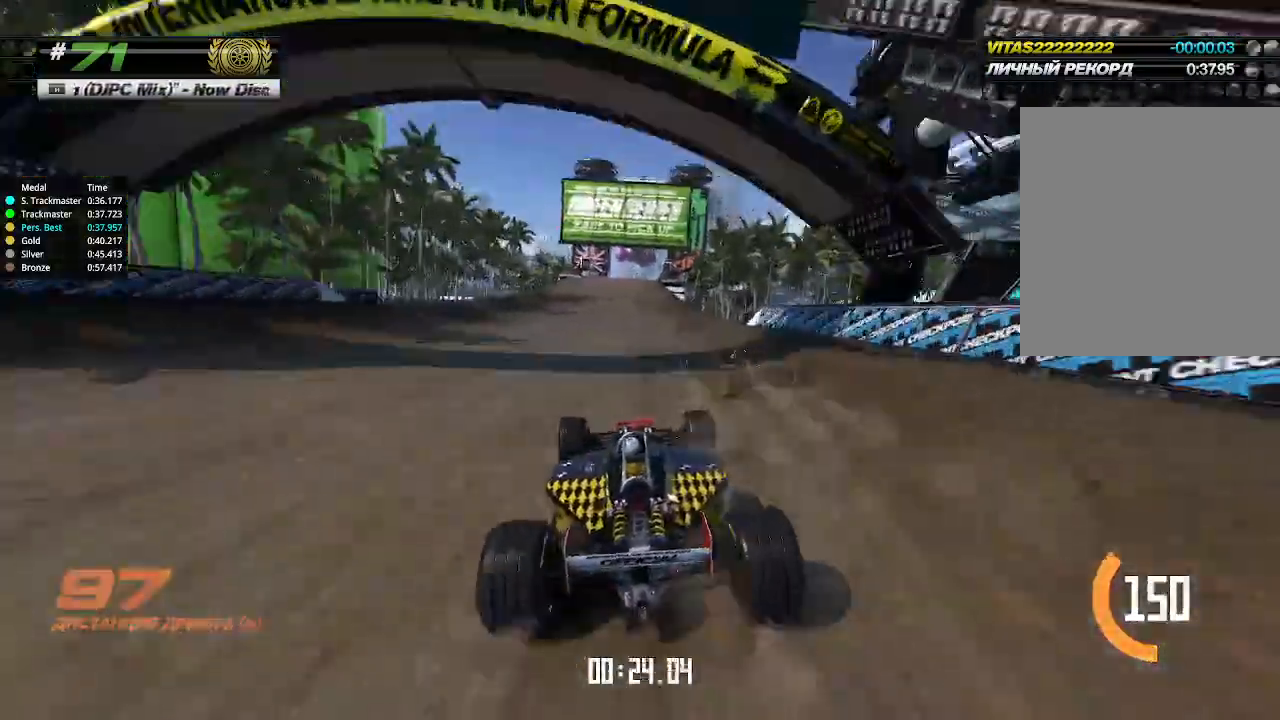
{"keys": ["up"], "events": [[33, "left", "up"], [400, "right", "down"], [467, "right", "up"]]}
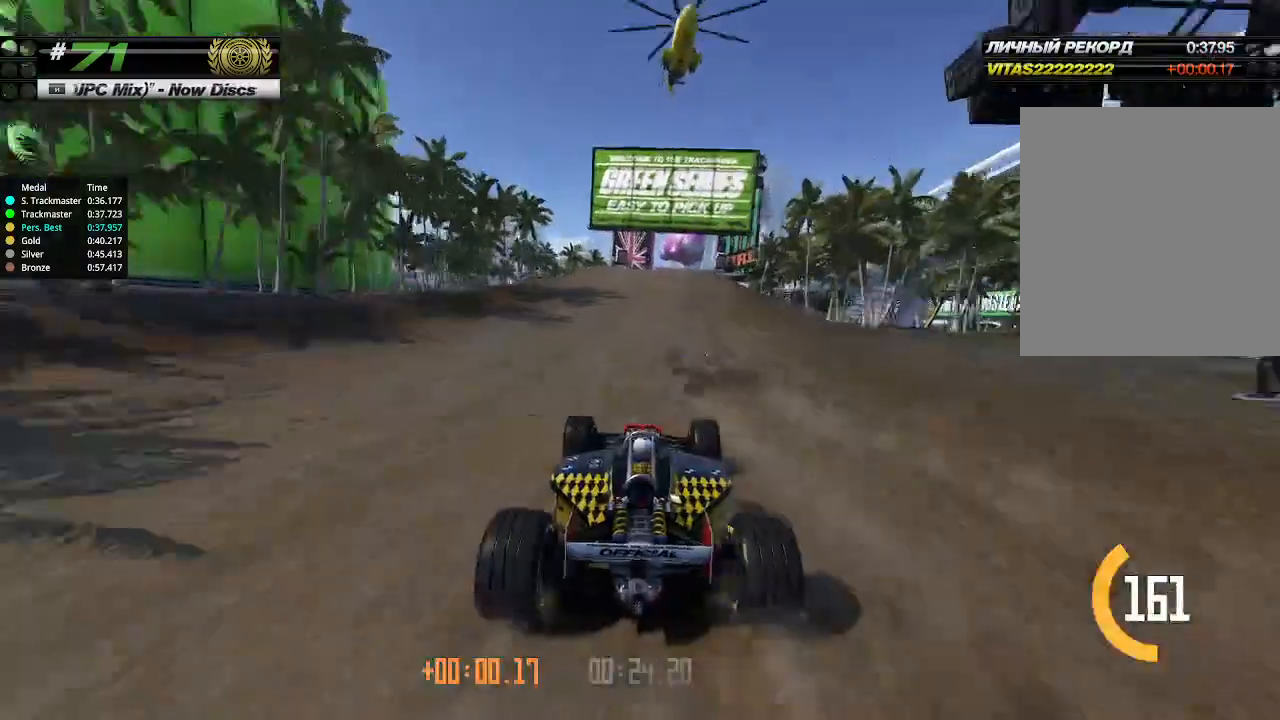
{"keys": ["up"], "events": []}
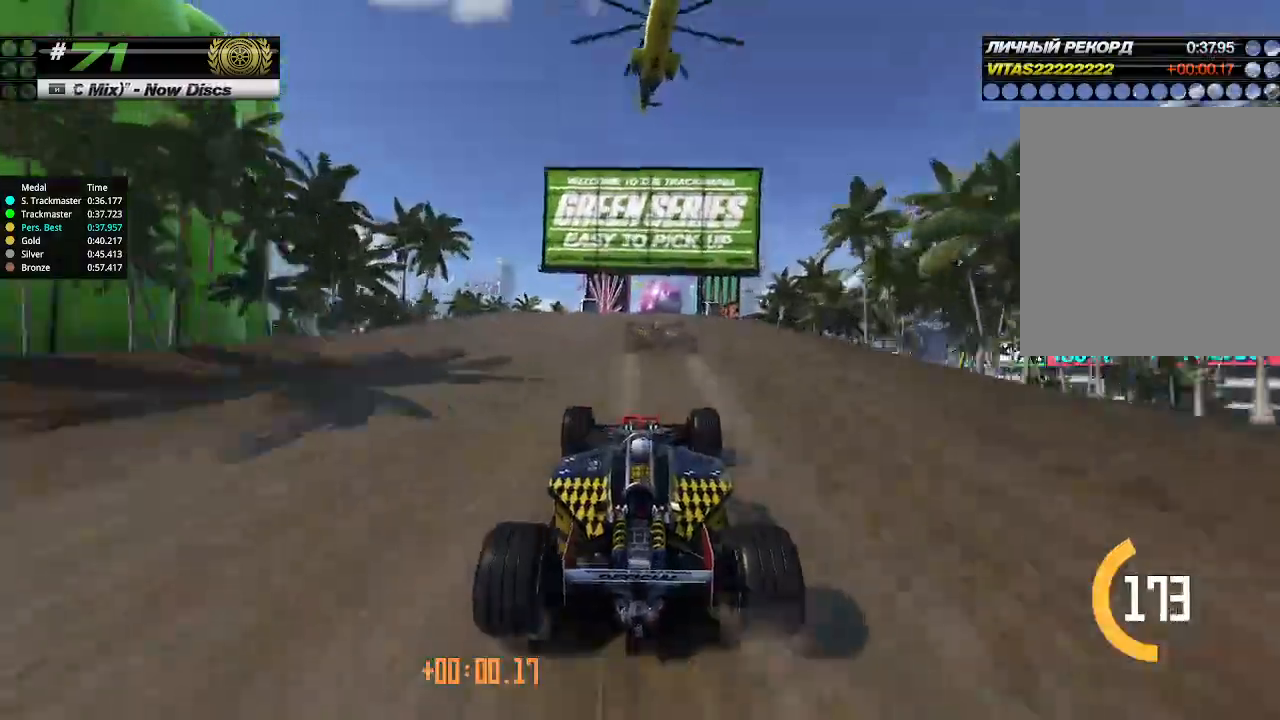
{"keys": ["up"], "events": []}
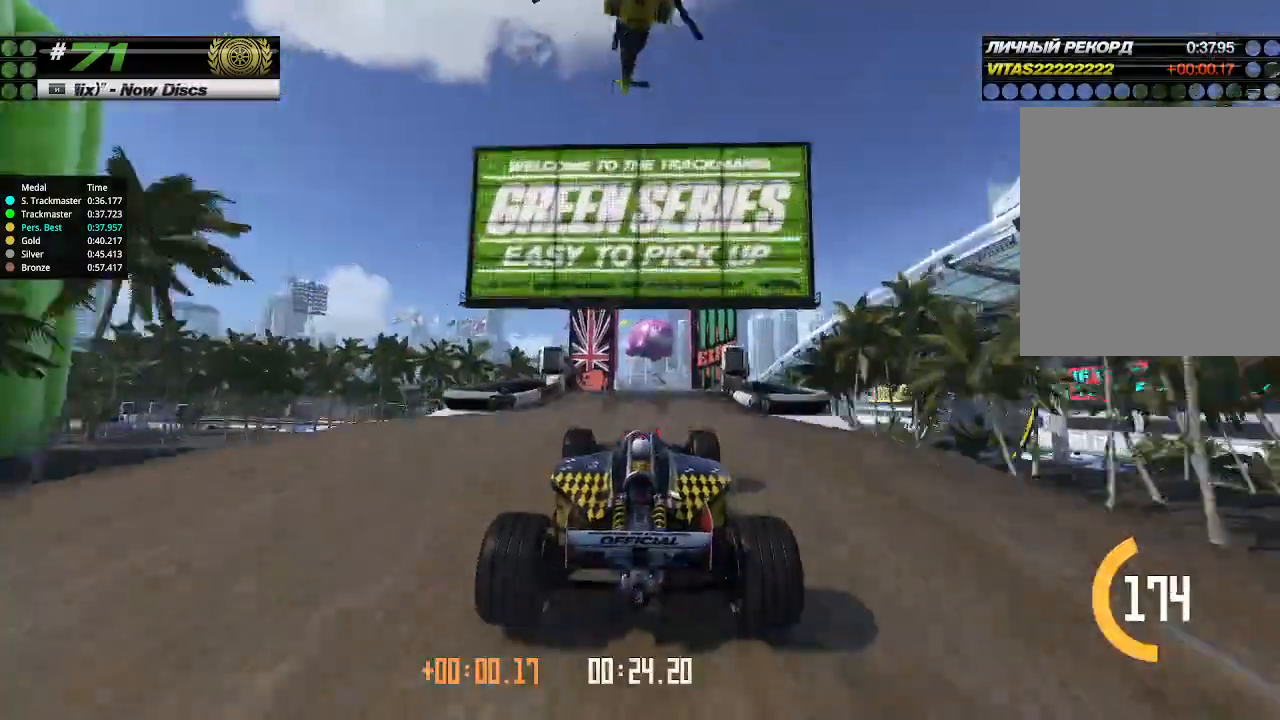
{"keys": ["up"], "events": []}
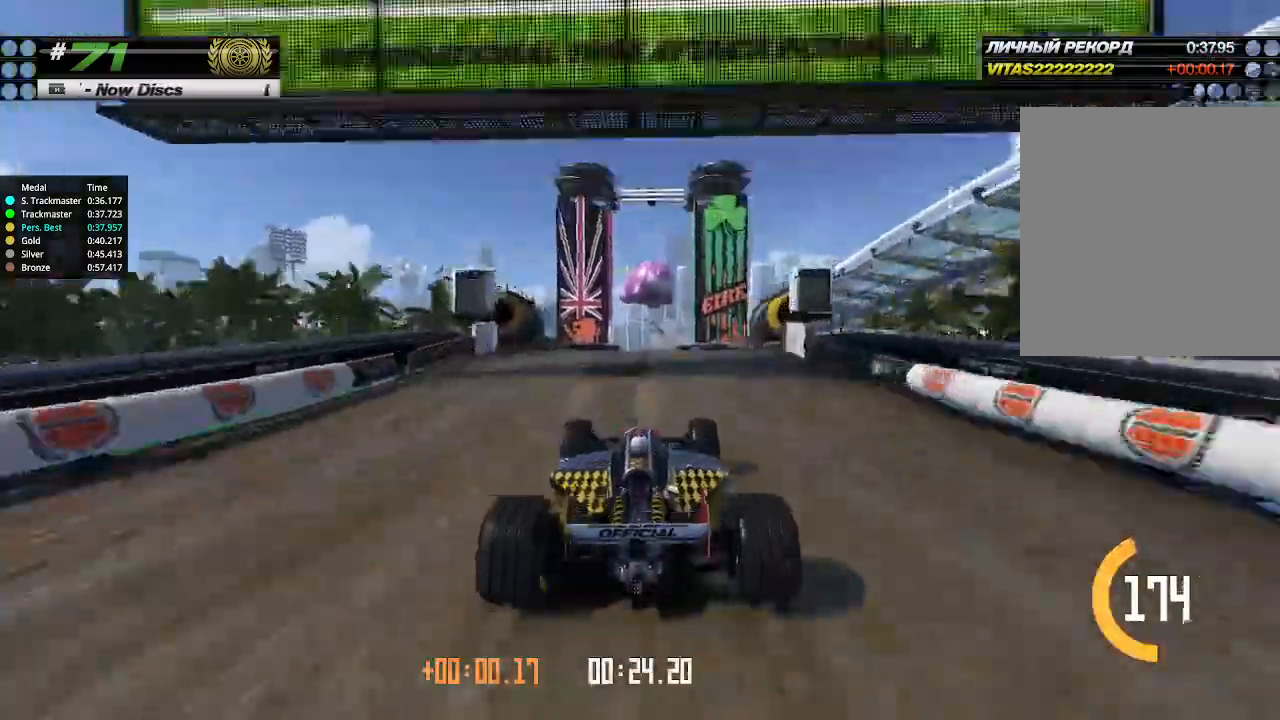
{"keys": ["up"], "events": []}
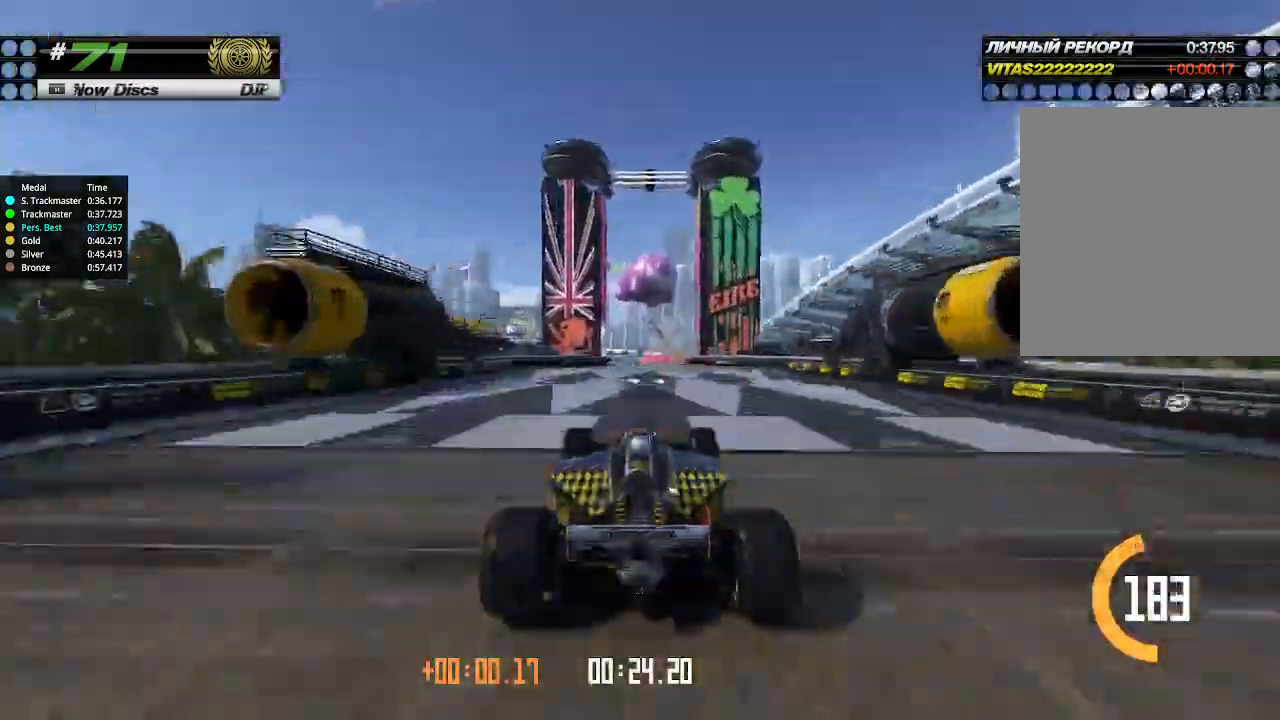
{"keys": ["up"], "events": []}
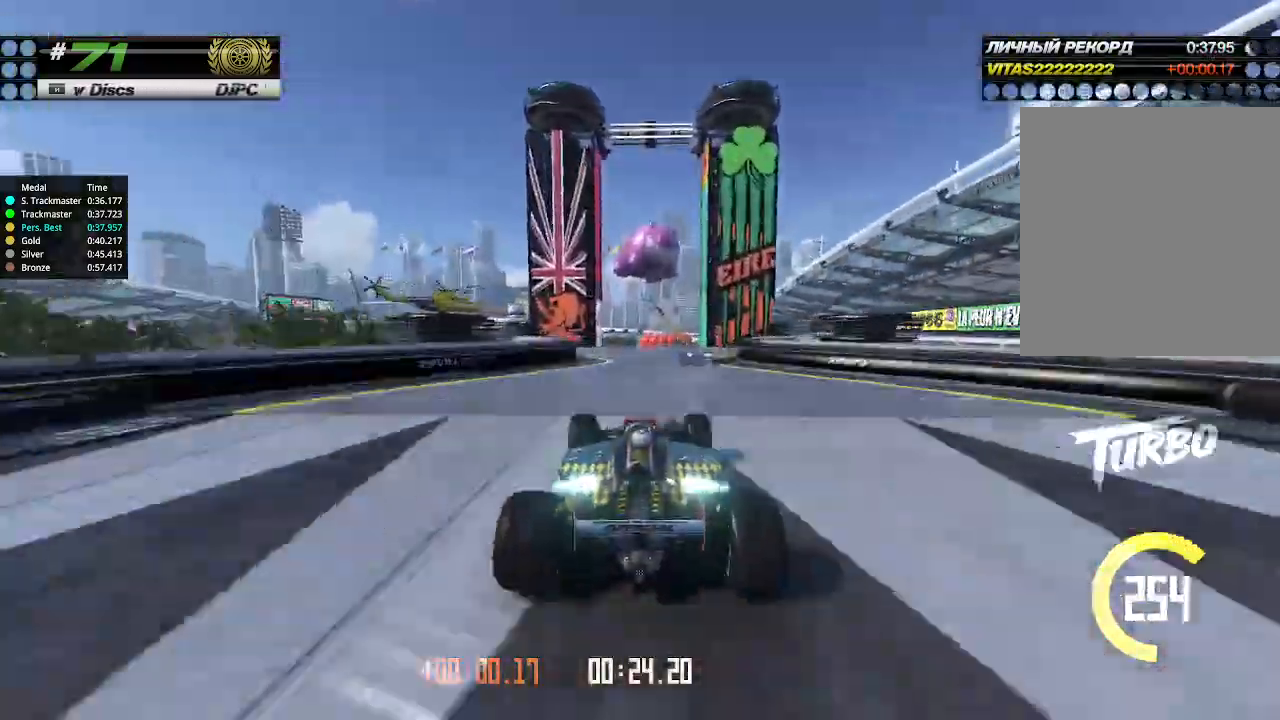
{"keys": ["up"], "events": [[33, "right", "down"], [100, "right", "up"], [367, "left", "down"], [400, "left", "up"]]}
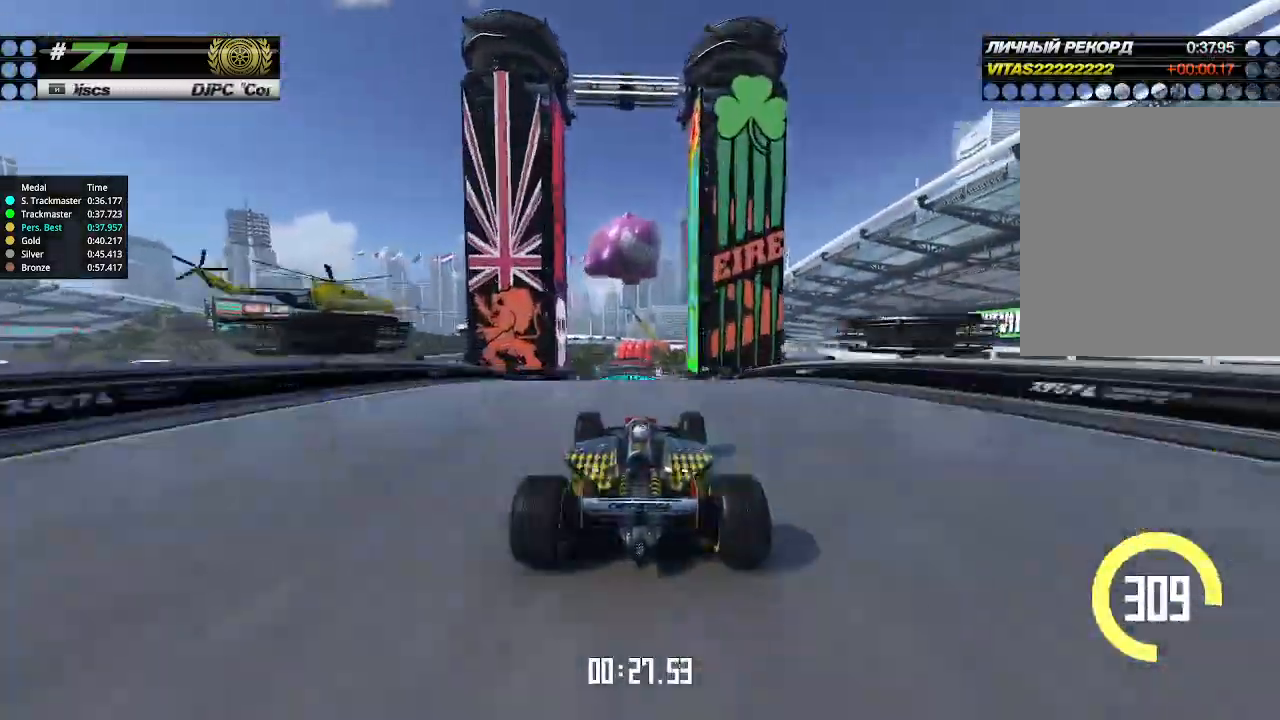
{"keys": ["down", "up"], "events": [[500, "down", "down"]]}
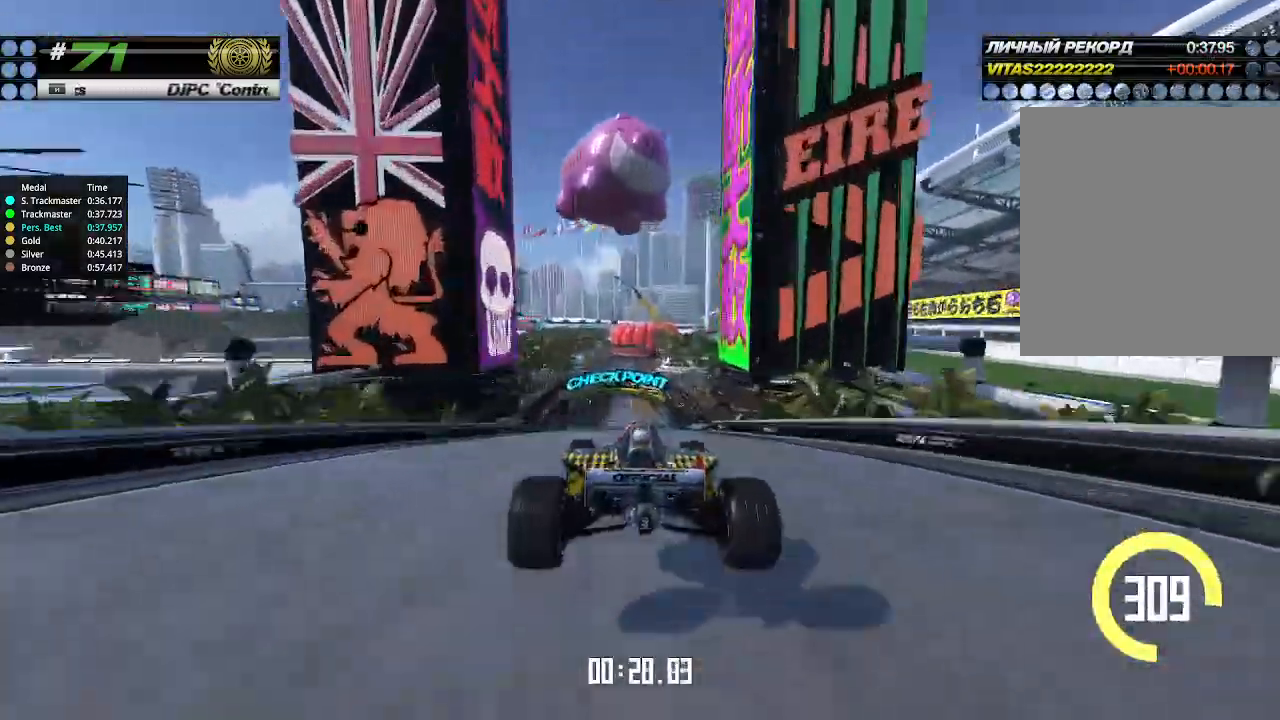
{"keys": ["up"], "events": [[33, "right", "down"], [100, "down", "up"], [167, "right", "up"]]}
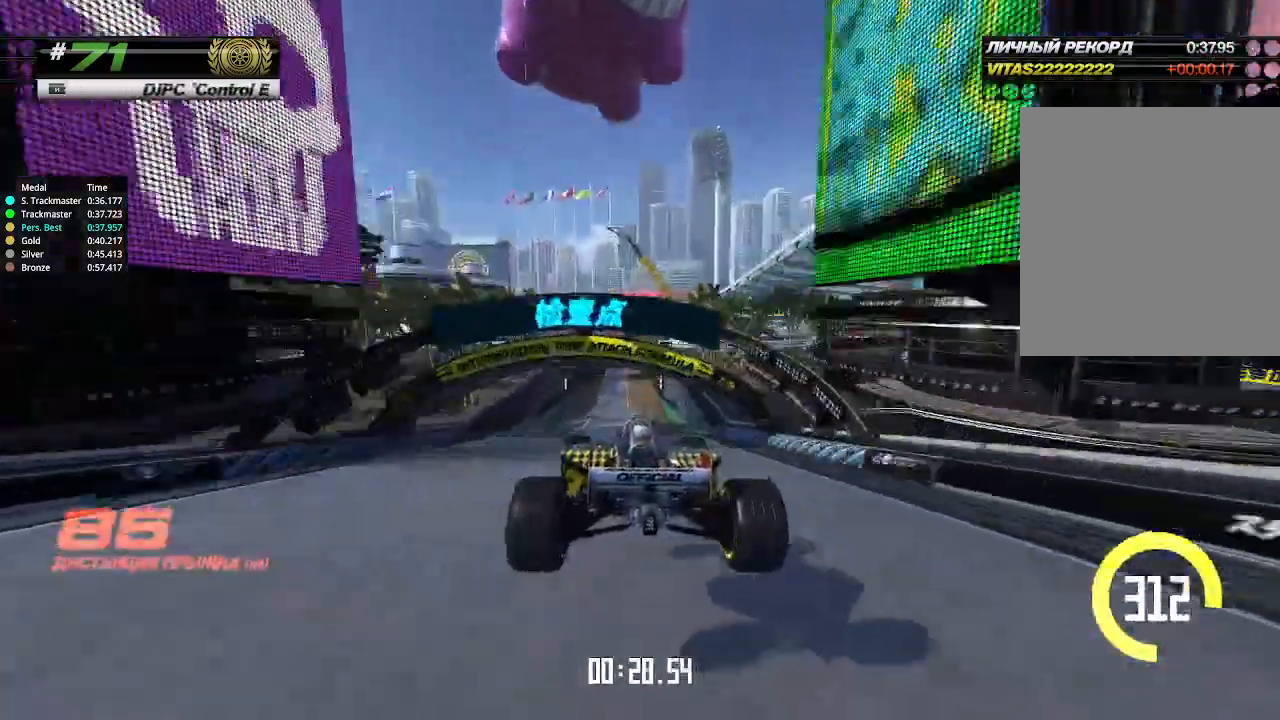
{"keys": ["up"], "events": [[233, "right", "down"], [333, "right", "up"]]}
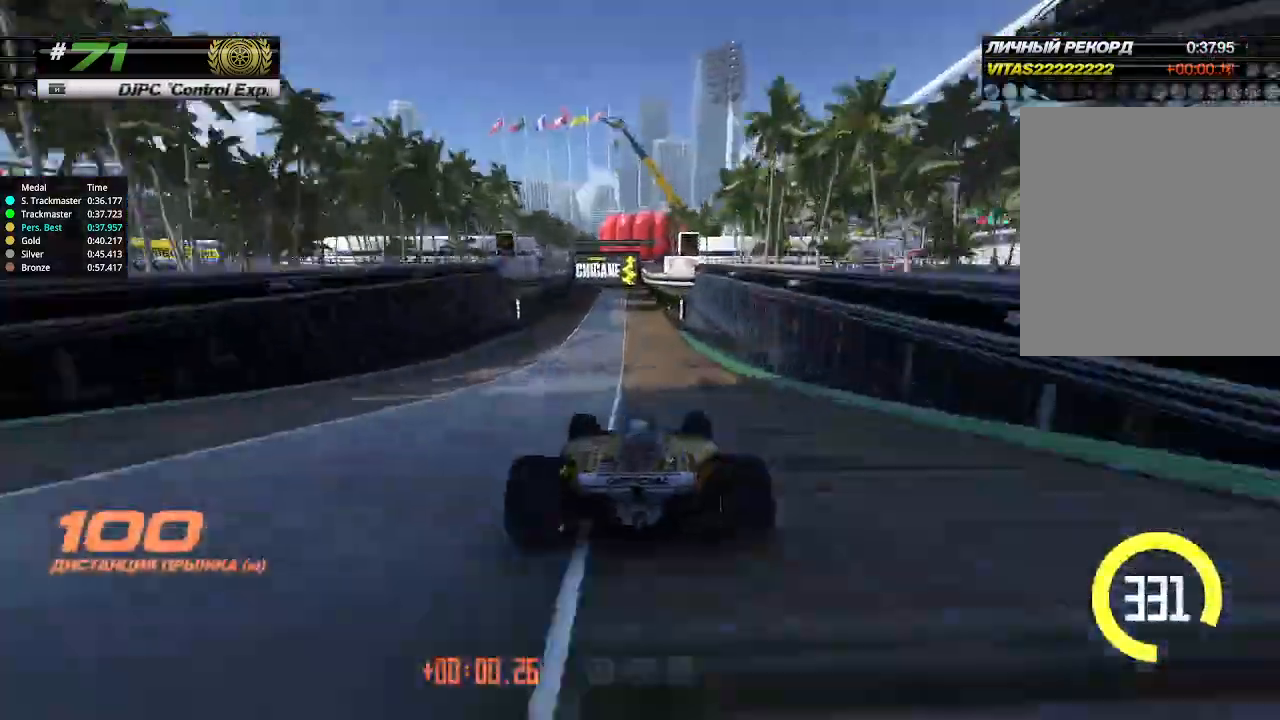
{"keys": ["up"], "events": [[367, "left", "down"], [433, "left", "up"]]}
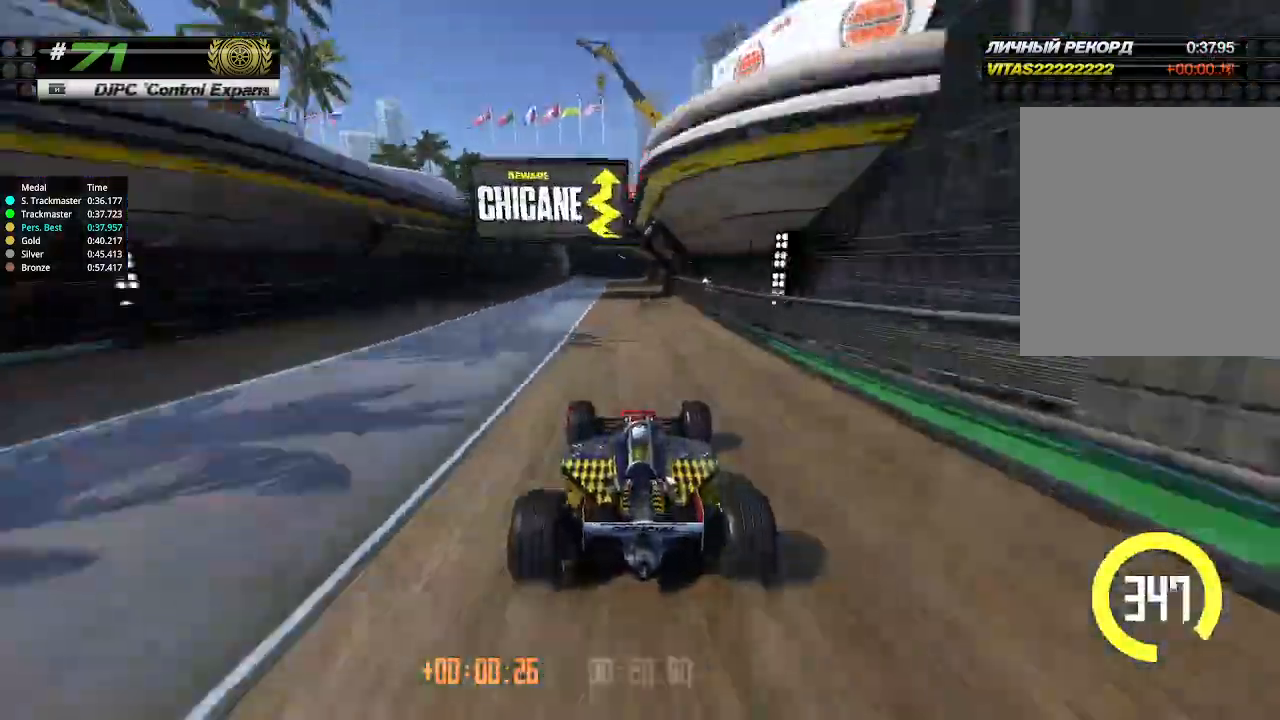
{"keys": ["left"], "events": [[200, "left", "down"], [200, "up", "up"]]}